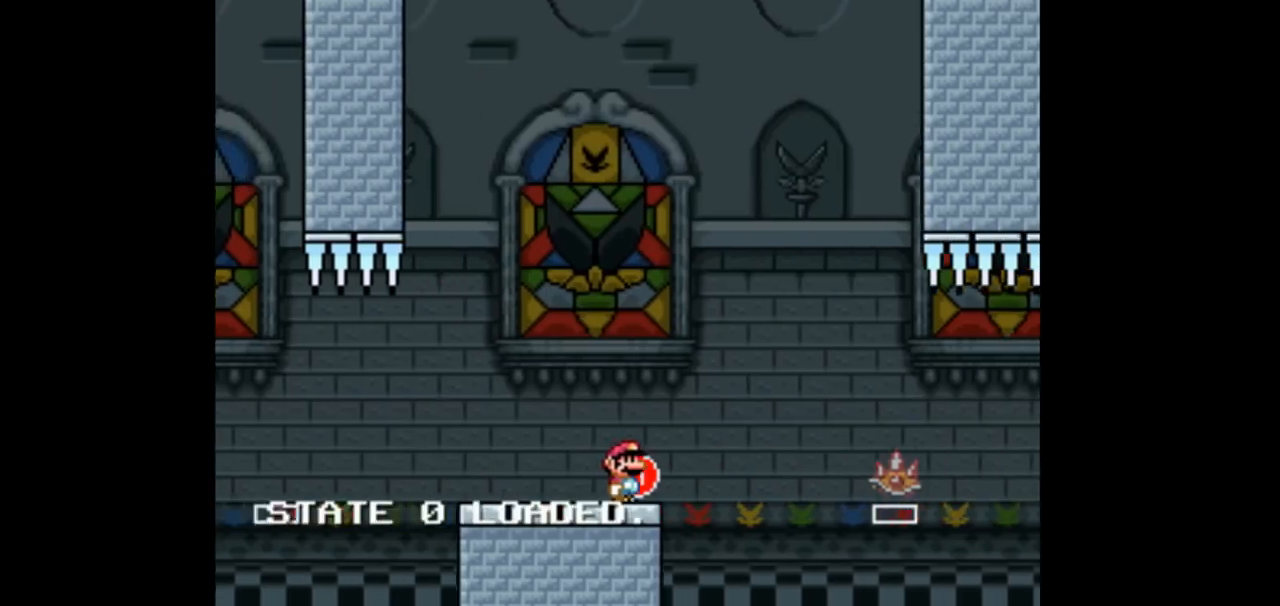
Gameplay with a controller (Nintendo layout); each line is a JSON object with the inputs held at the frame after it. "events" lists button and stick changes between this image and that frame as [ms after this image, input, new state], when the widget could be followed in between. Not read: L3 R1 R3.
{"buttons": ["A", "Y", "DPAD_RIGHT"], "events": [[33, "A", "down"], [333, "DPAD_LEFT", "down"], [333, "DPAD_RIGHT", "up"], [467, "DPAD_LEFT", "up"], [467, "DPAD_RIGHT", "down"]]}
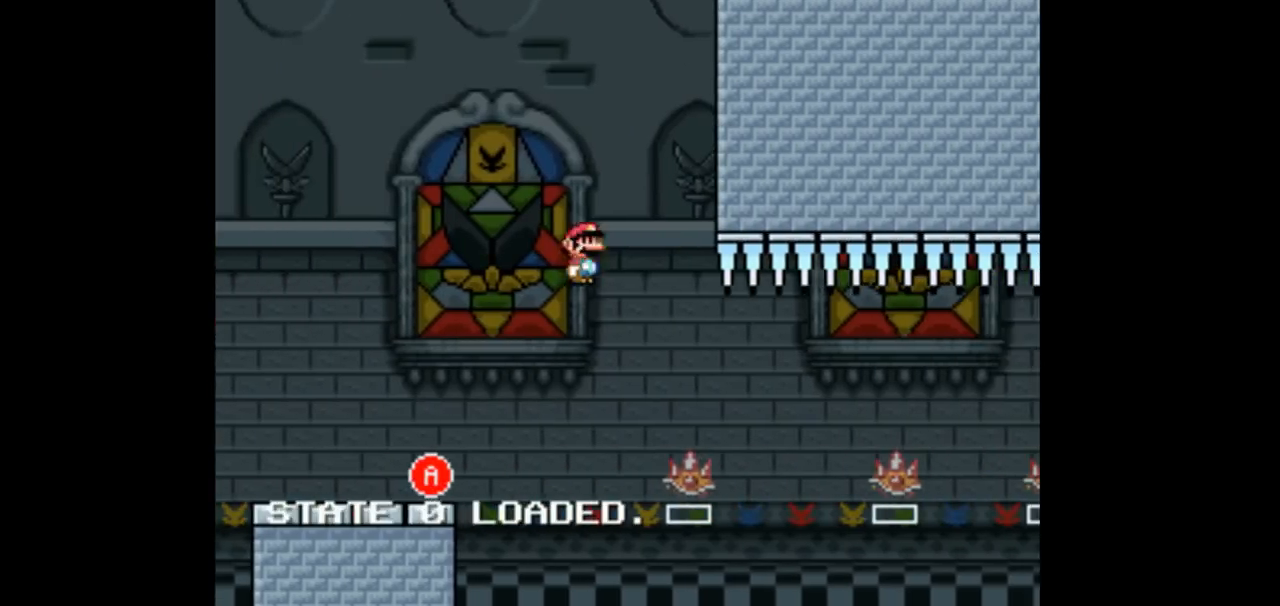
{"buttons": ["Y", "DPAD_RIGHT"], "events": [[500, "A", "up"]]}
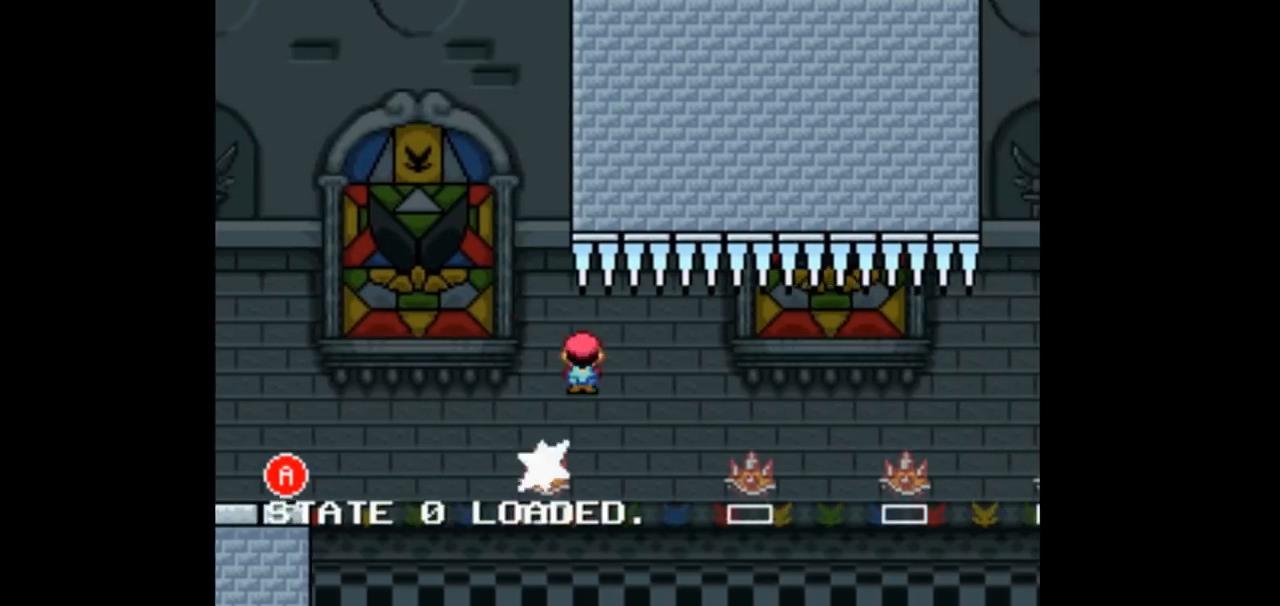
{"buttons": ["DPAD_RIGHT"], "events": [[467, "Y", "up"]]}
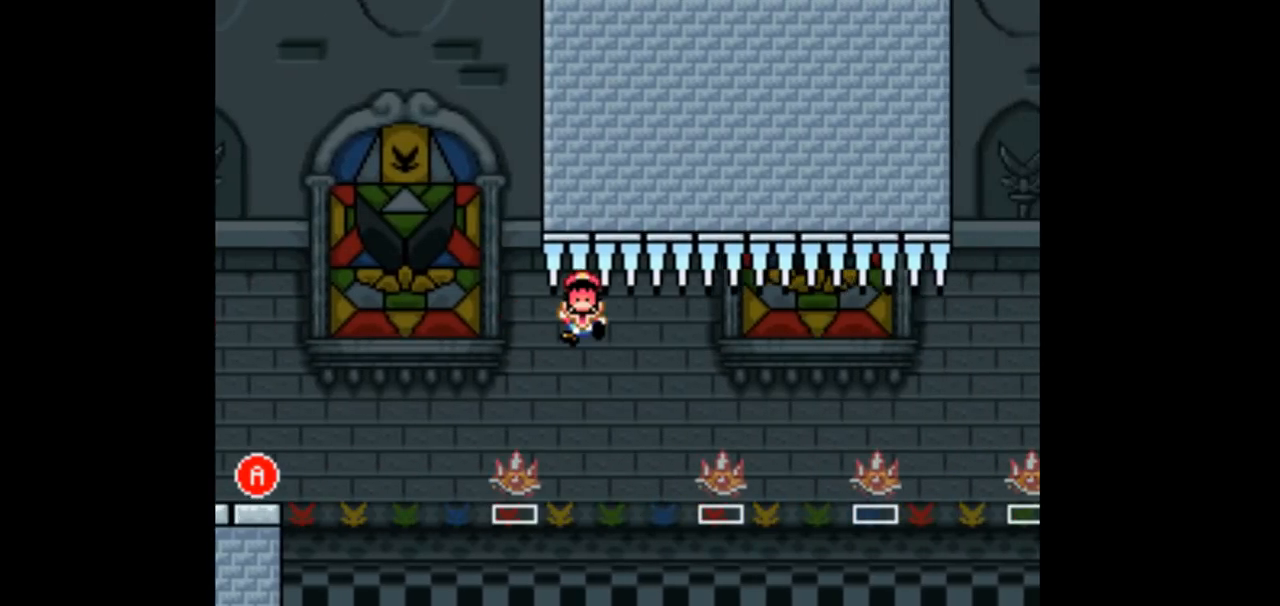
{"buttons": [], "events": [[67, "DPAD_RIGHT", "up"]]}